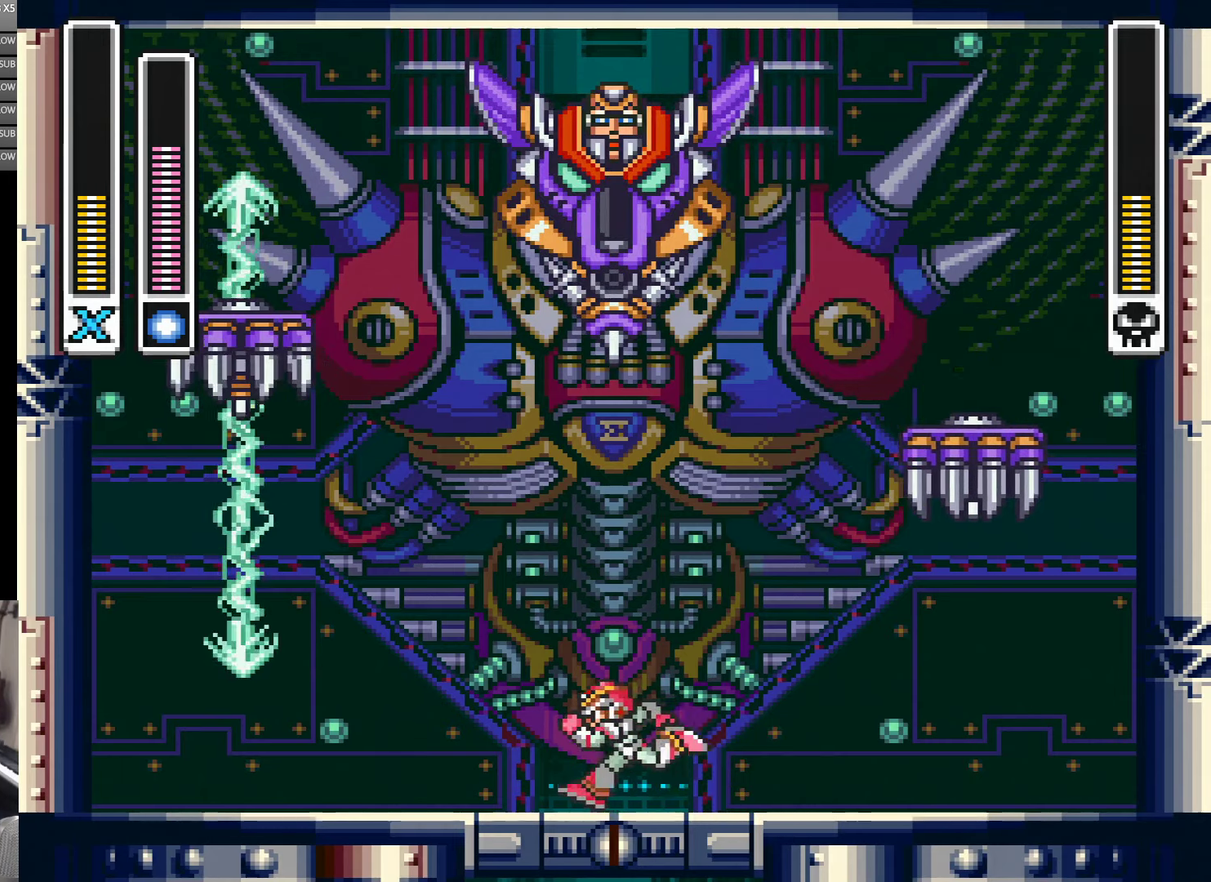
Gameplay with a controller (Nintendo layout); each line is a JSON object with the inputs held at the frame after it. "events" lists button and stick changes between this image and that frame as [ms after this image, input, new state], when the widget could be followed in between. Not read: B L3 R3 Y.
{"buttons": ["DPAD_RIGHT"], "events": [[166, "DPAD_LEFT", "up"], [400, "DPAD_LEFT", "down"], [500, "DPAD_LEFT", "up"], [500, "DPAD_RIGHT", "down"]]}
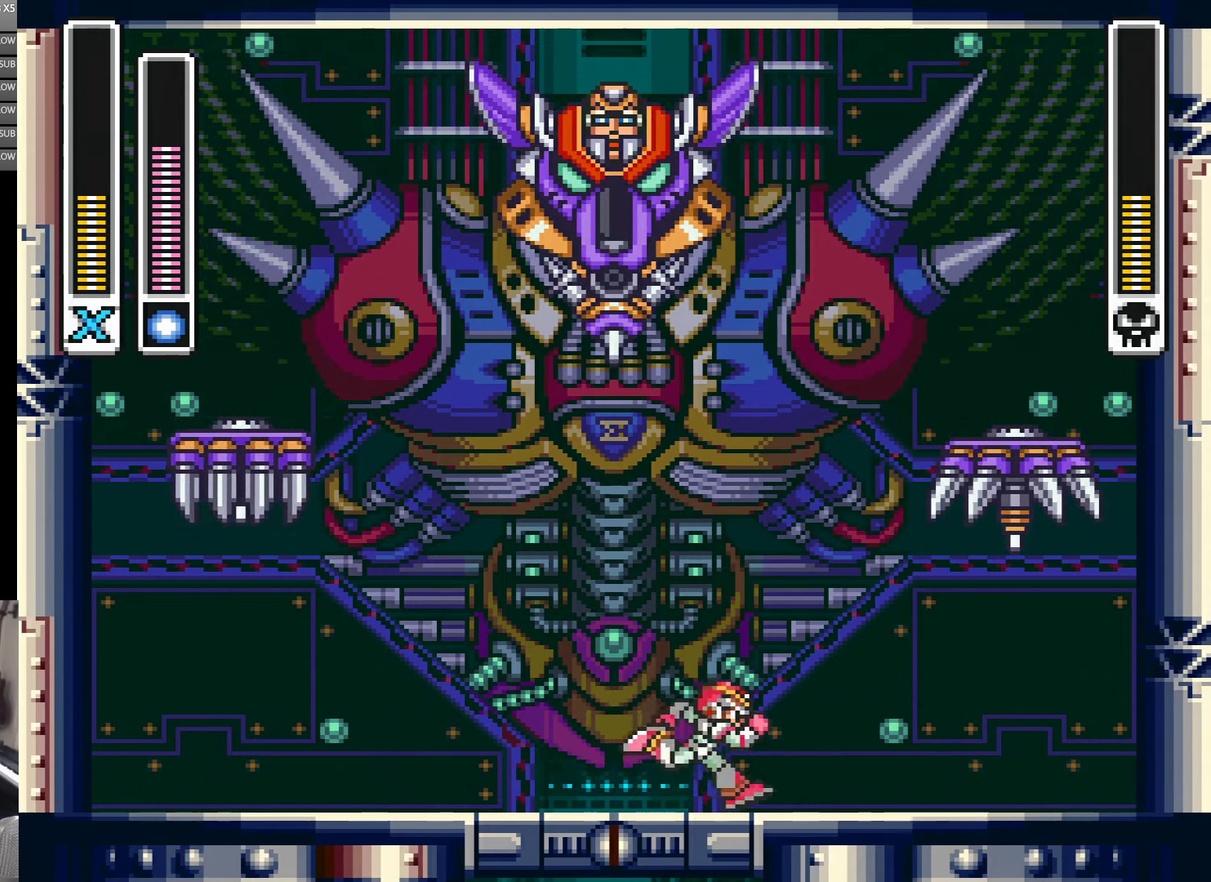
{"buttons": ["DPAD_RIGHT"], "events": [[133, "DPAD_RIGHT", "up"], [200, "DPAD_LEFT", "down"], [400, "DPAD_LEFT", "up"], [466, "DPAD_RIGHT", "down"]]}
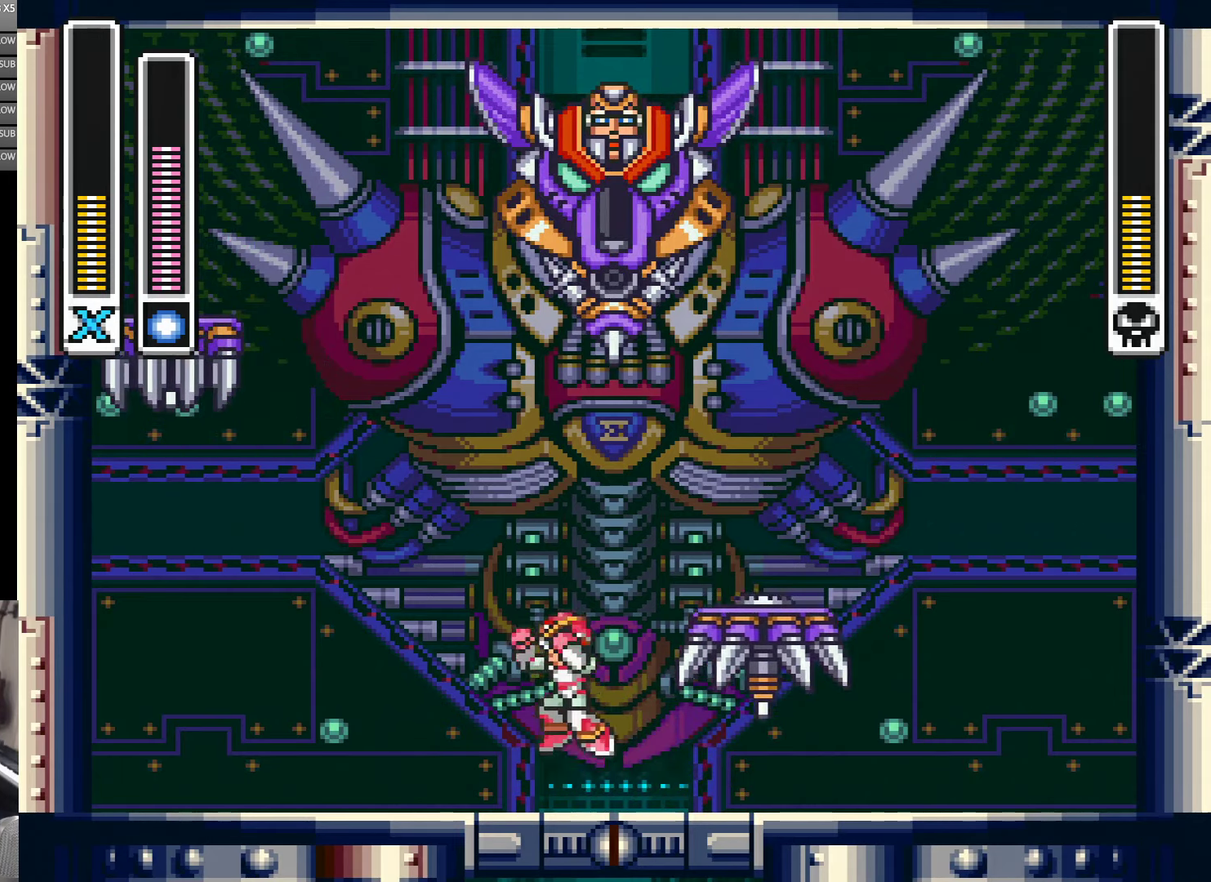
{"buttons": [], "events": [[33, "DPAD_RIGHT", "up"], [66, "DPAD_LEFT", "down"], [316, "DPAD_LEFT", "up"], [333, "DPAD_RIGHT", "down"], [433, "DPAD_RIGHT", "up"]]}
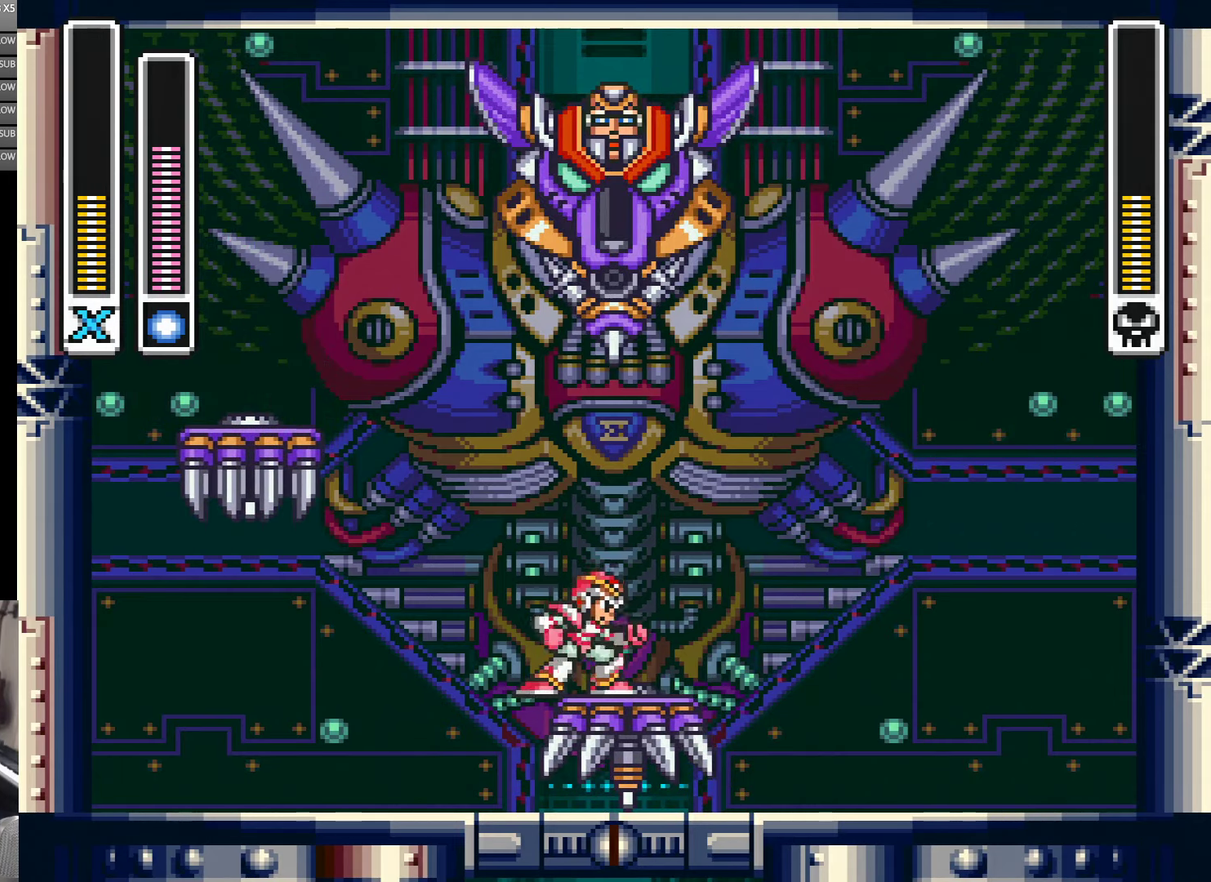
{"buttons": [], "events": []}
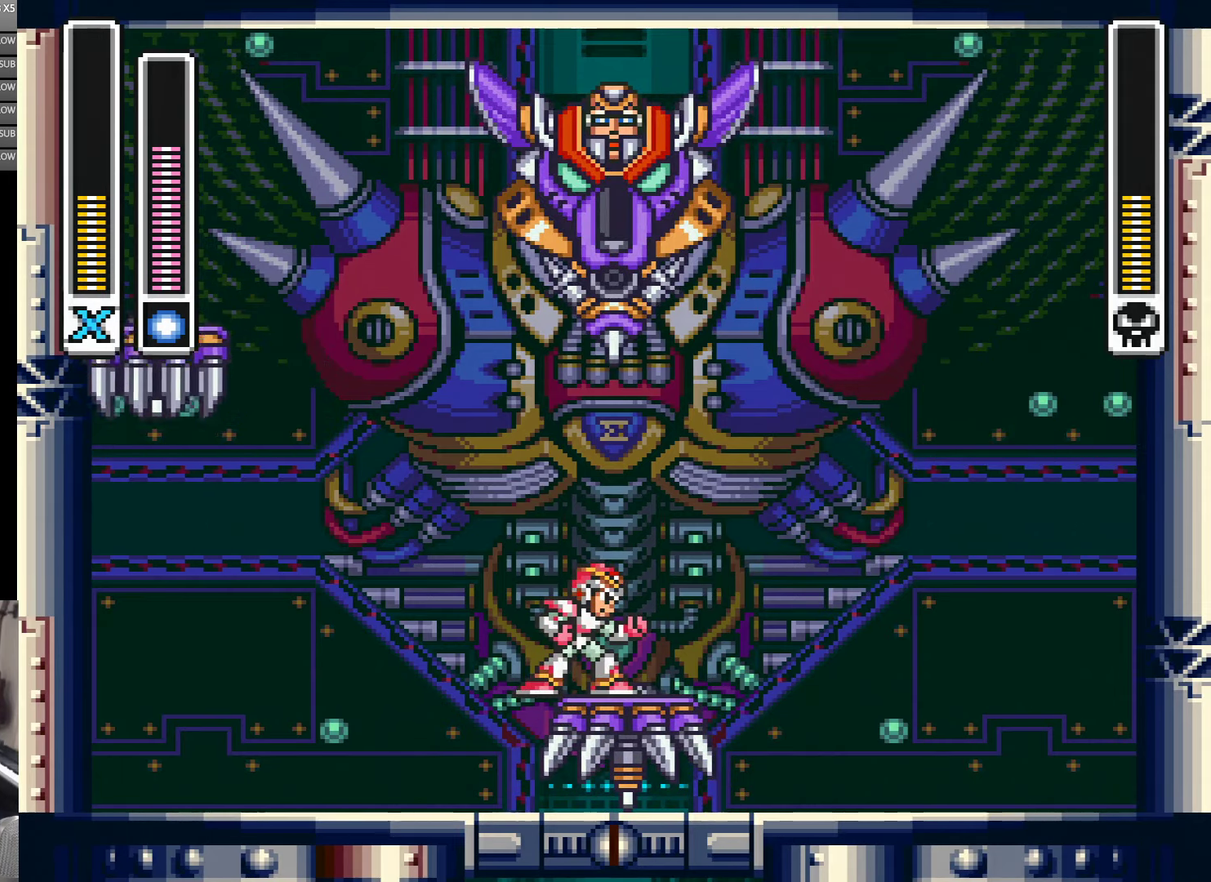
{"buttons": [], "events": []}
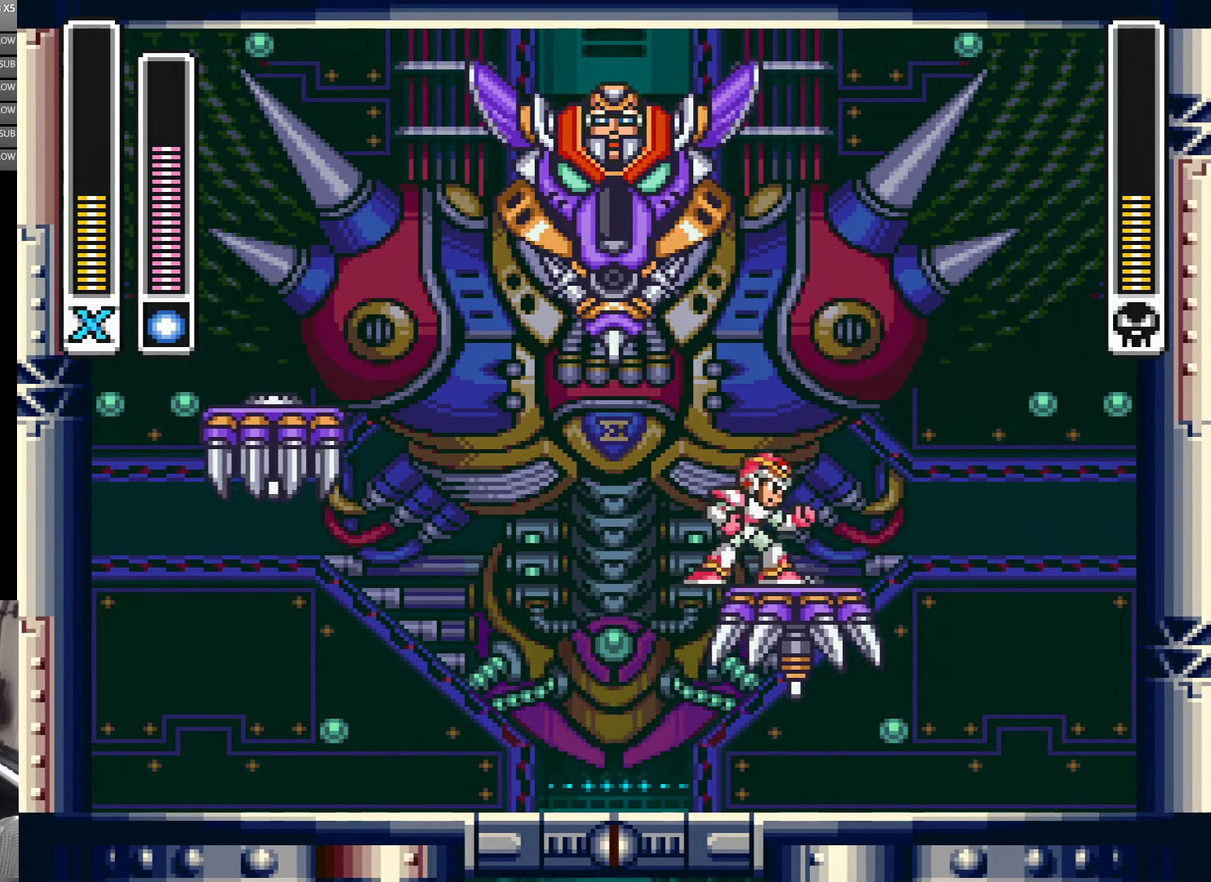
{"buttons": [], "events": [[333, "DPAD_RIGHT", "down"], [466, "DPAD_RIGHT", "up"]]}
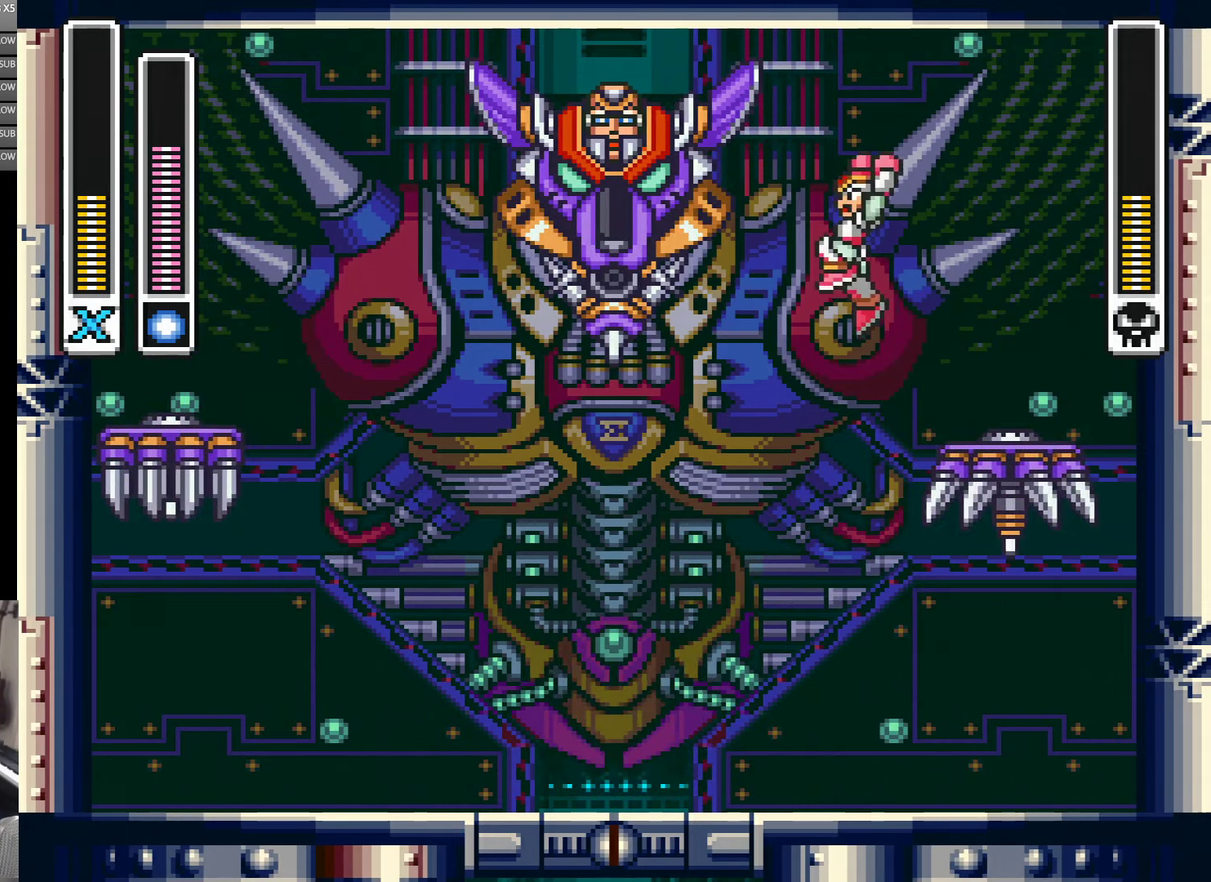
{"buttons": ["DPAD_LEFT"], "events": [[100, "DPAD_LEFT", "down"], [233, "DPAD_LEFT", "up"], [433, "DPAD_LEFT", "down"]]}
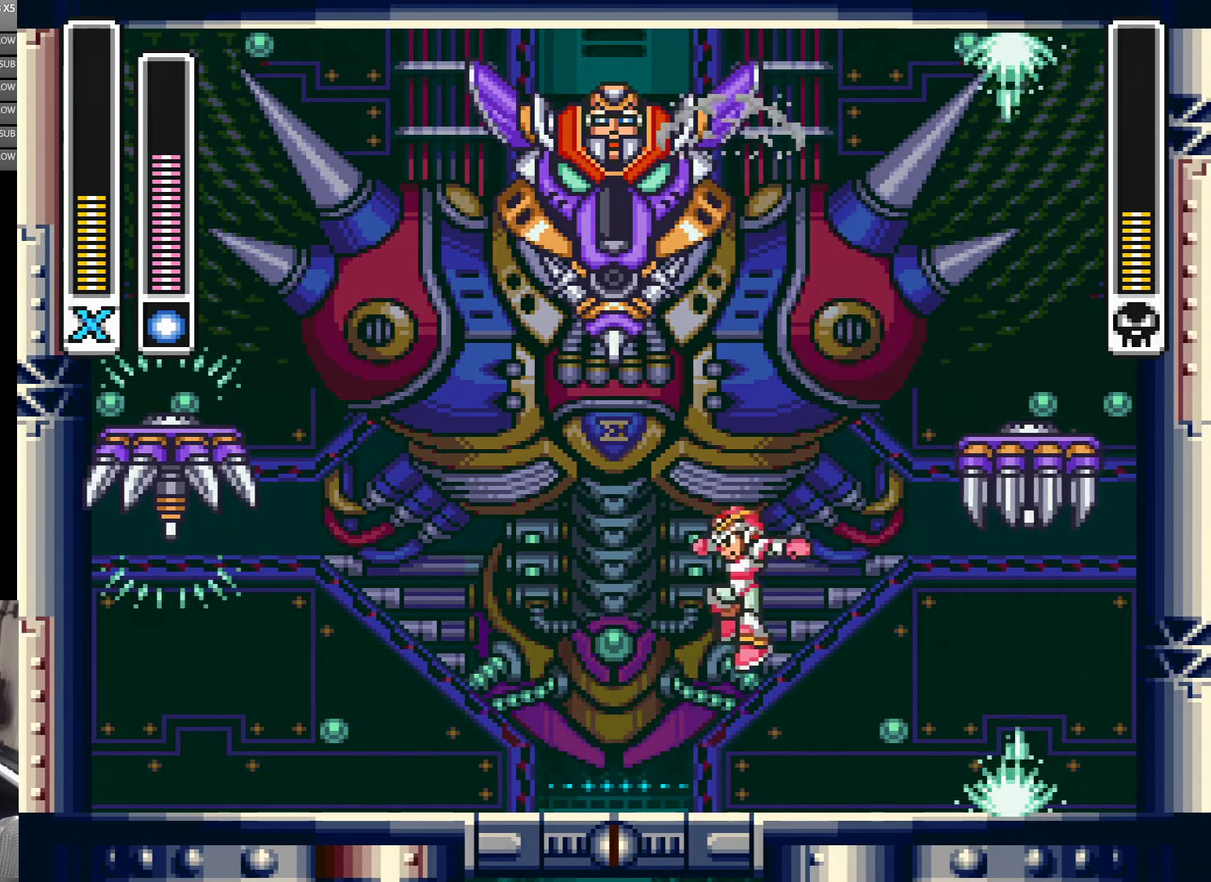
{"buttons": ["DPAD_LEFT"], "events": []}
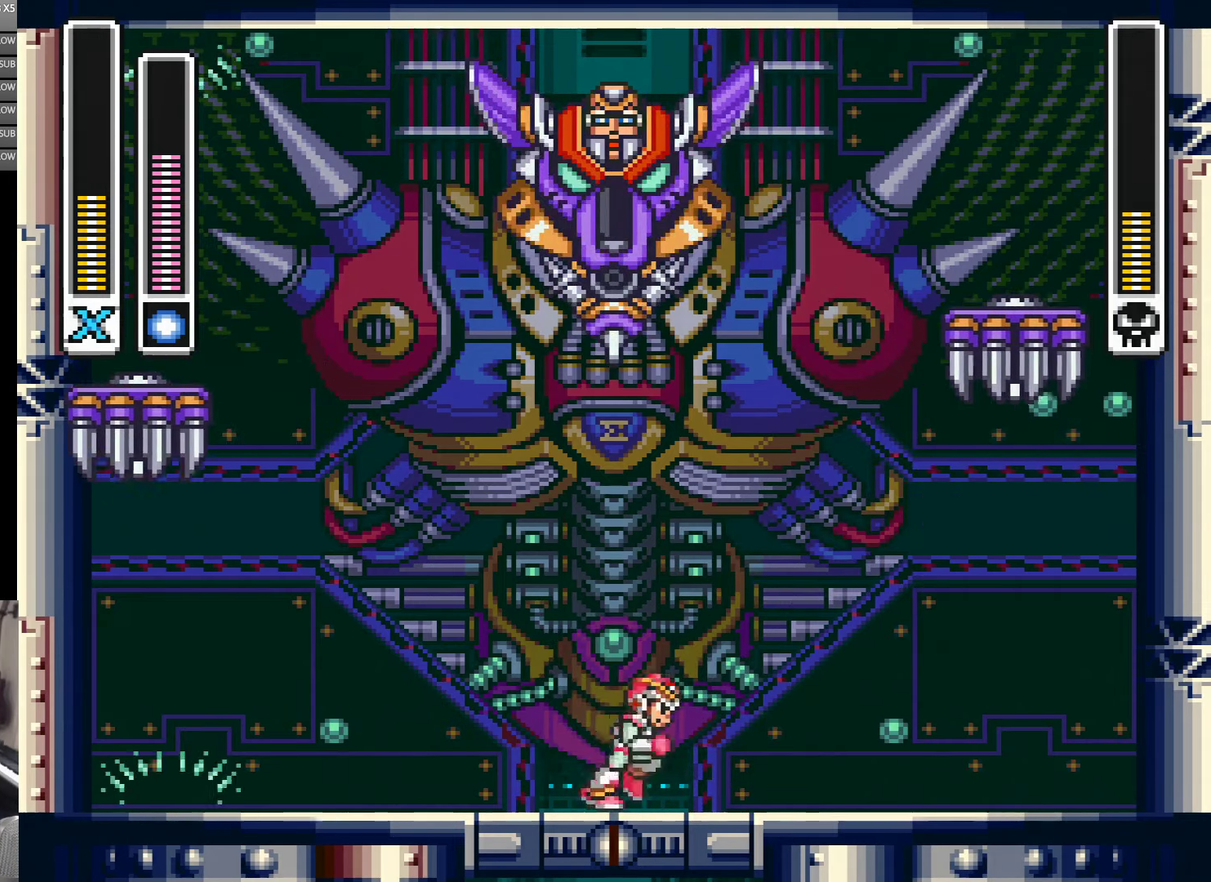
{"buttons": [], "events": [[50, "DPAD_LEFT", "up"], [100, "DPAD_RIGHT", "down"], [183, "DPAD_RIGHT", "up"], [266, "DPAD_LEFT", "down"], [467, "DPAD_LEFT", "up"]]}
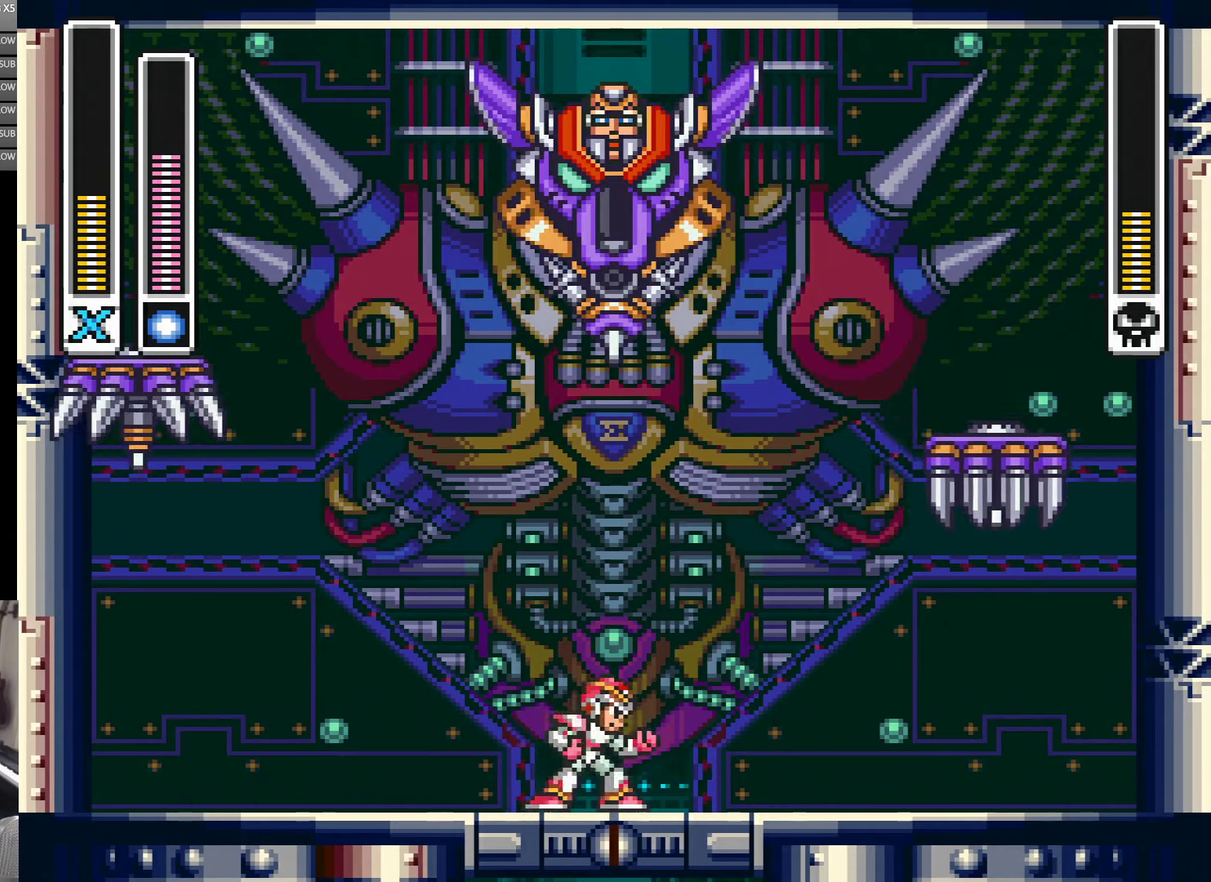
{"buttons": ["DPAD_RIGHT"], "events": [[17, "DPAD_RIGHT", "down"], [133, "DPAD_RIGHT", "up"], [467, "DPAD_RIGHT", "down"]]}
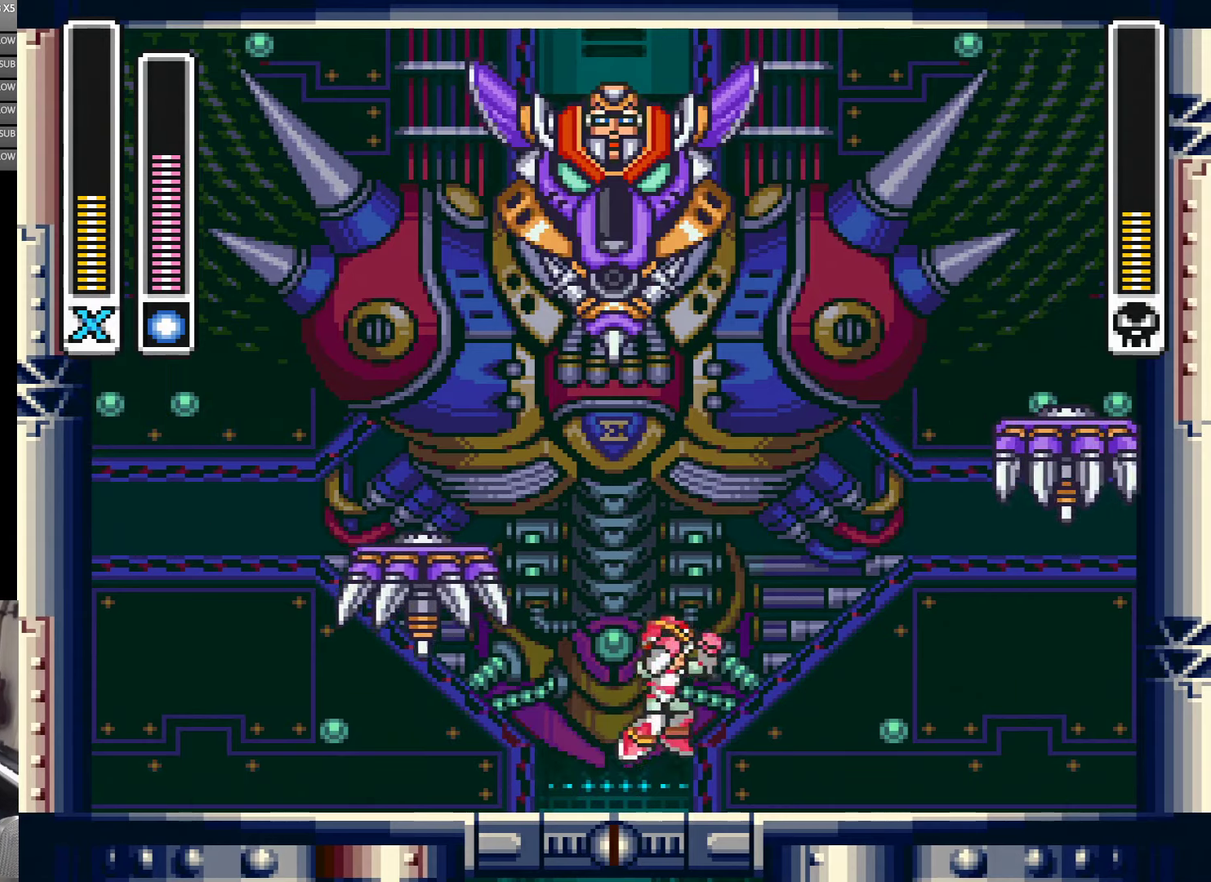
{"buttons": [], "events": [[200, "DPAD_RIGHT", "up"], [233, "DPAD_LEFT", "down"], [350, "DPAD_LEFT", "up"], [383, "DPAD_RIGHT", "down"], [467, "DPAD_RIGHT", "up"]]}
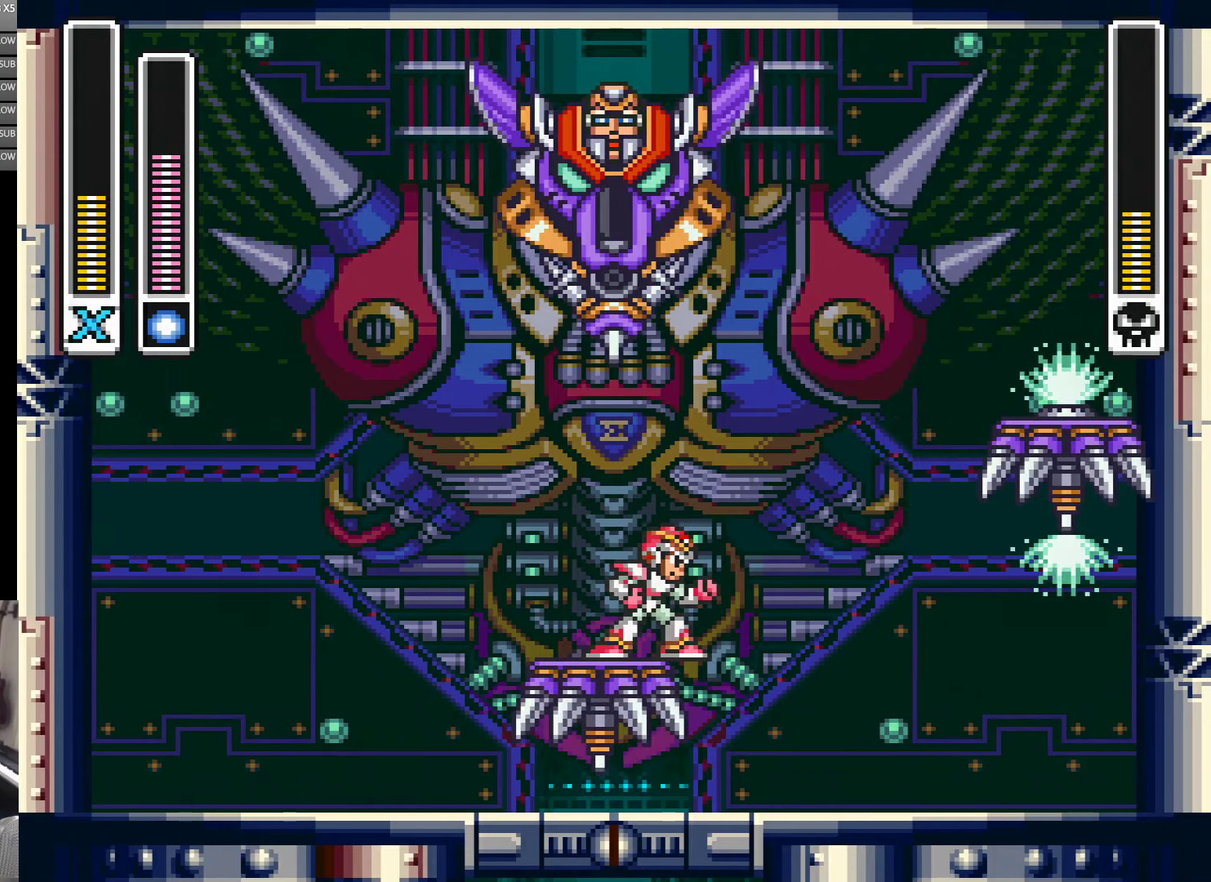
{"buttons": [], "events": []}
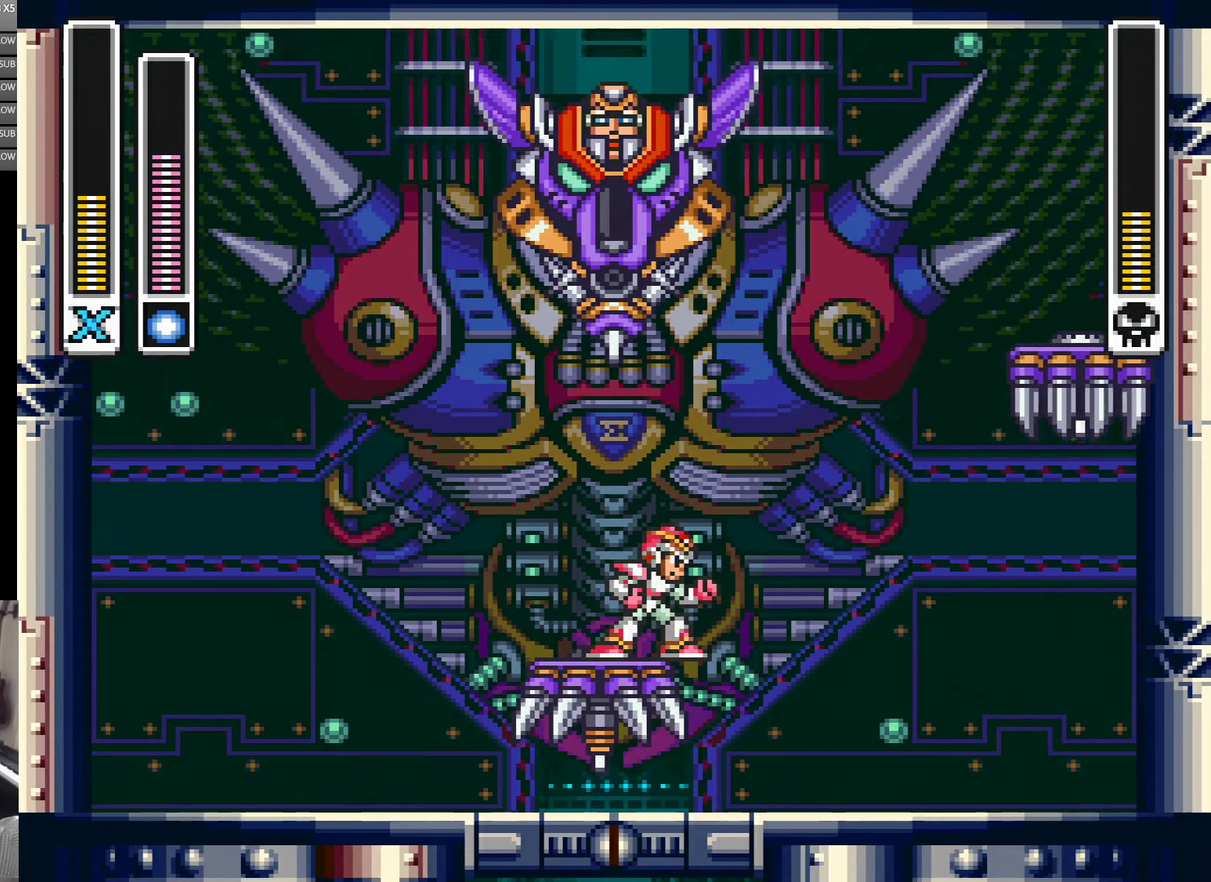
{"buttons": [], "events": []}
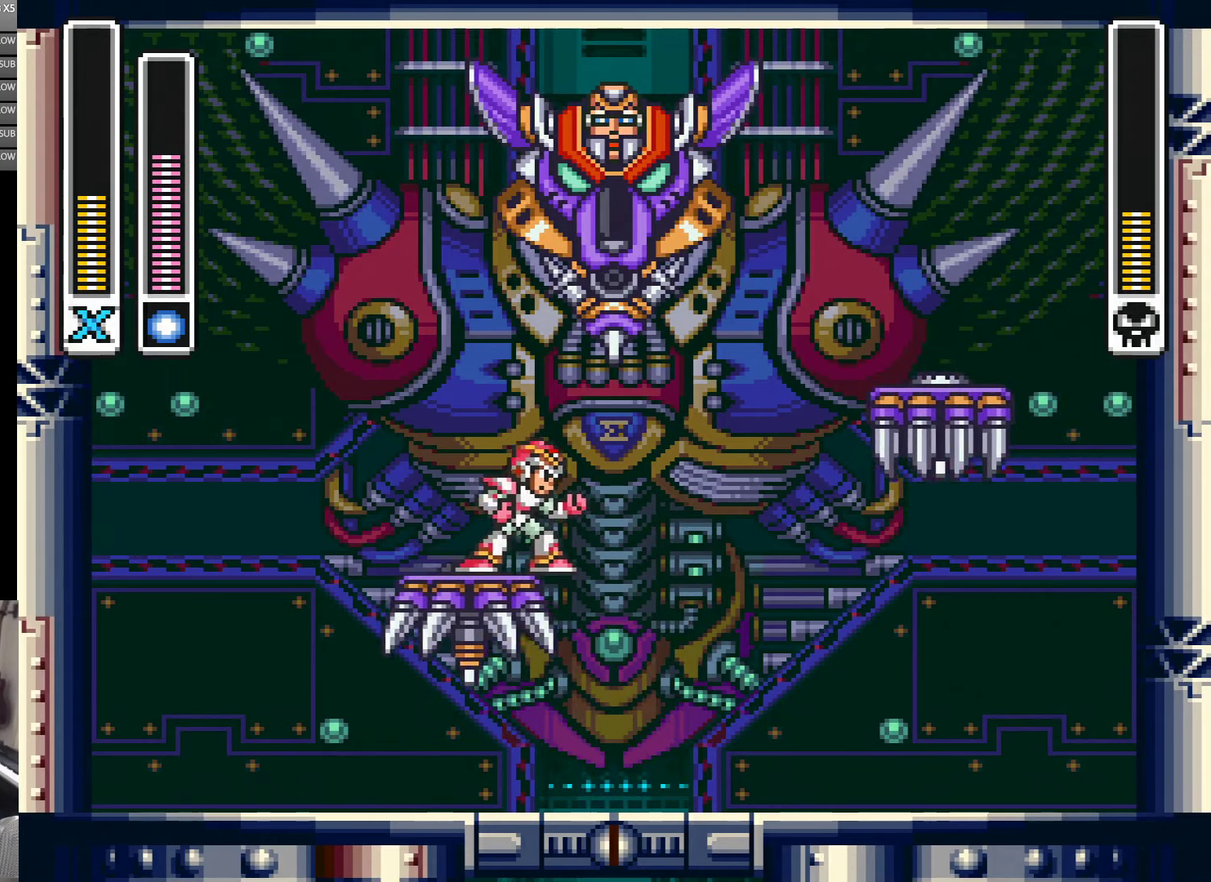
{"buttons": [], "events": []}
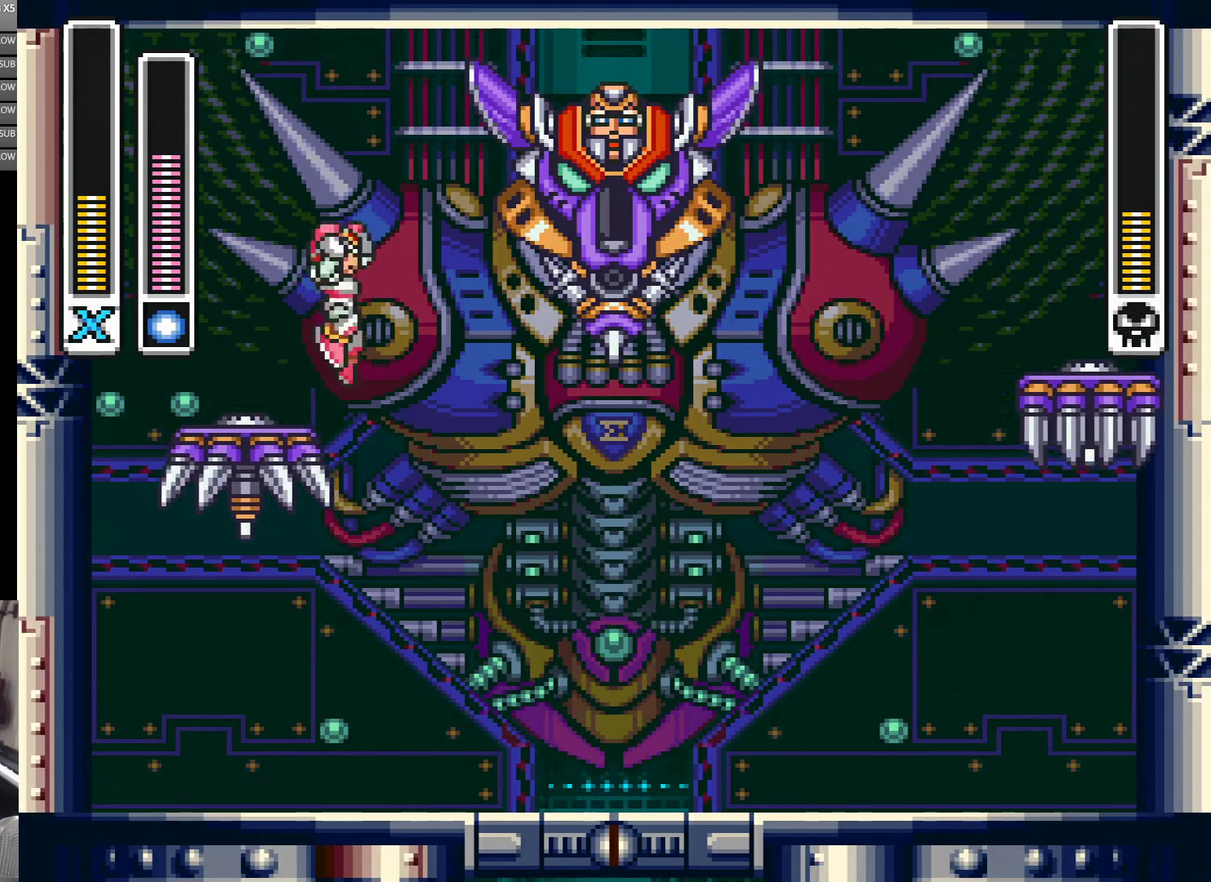
{"buttons": ["DPAD_RIGHT"], "events": [[433, "DPAD_RIGHT", "down"]]}
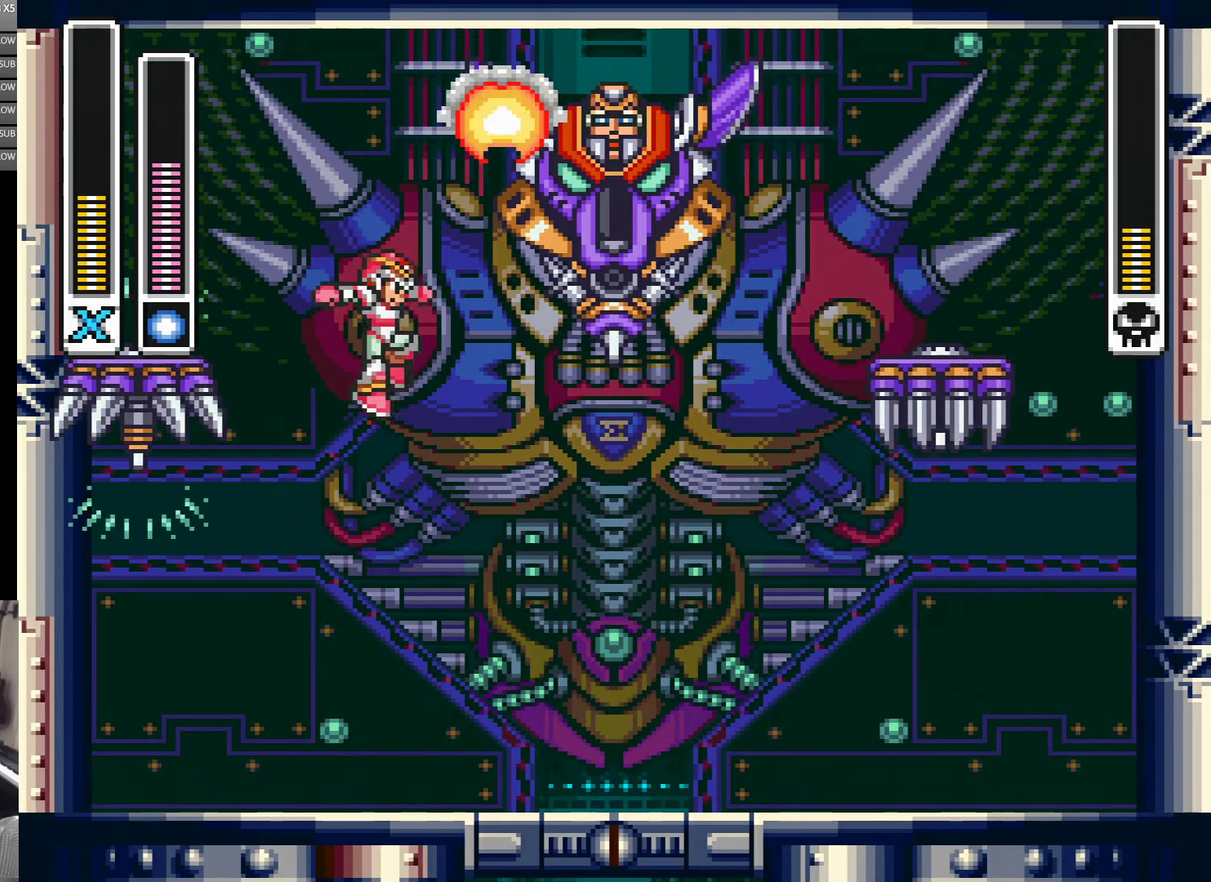
{"buttons": ["DPAD_RIGHT"], "events": [[17, "DPAD_RIGHT", "up"], [117, "DPAD_RIGHT", "down"]]}
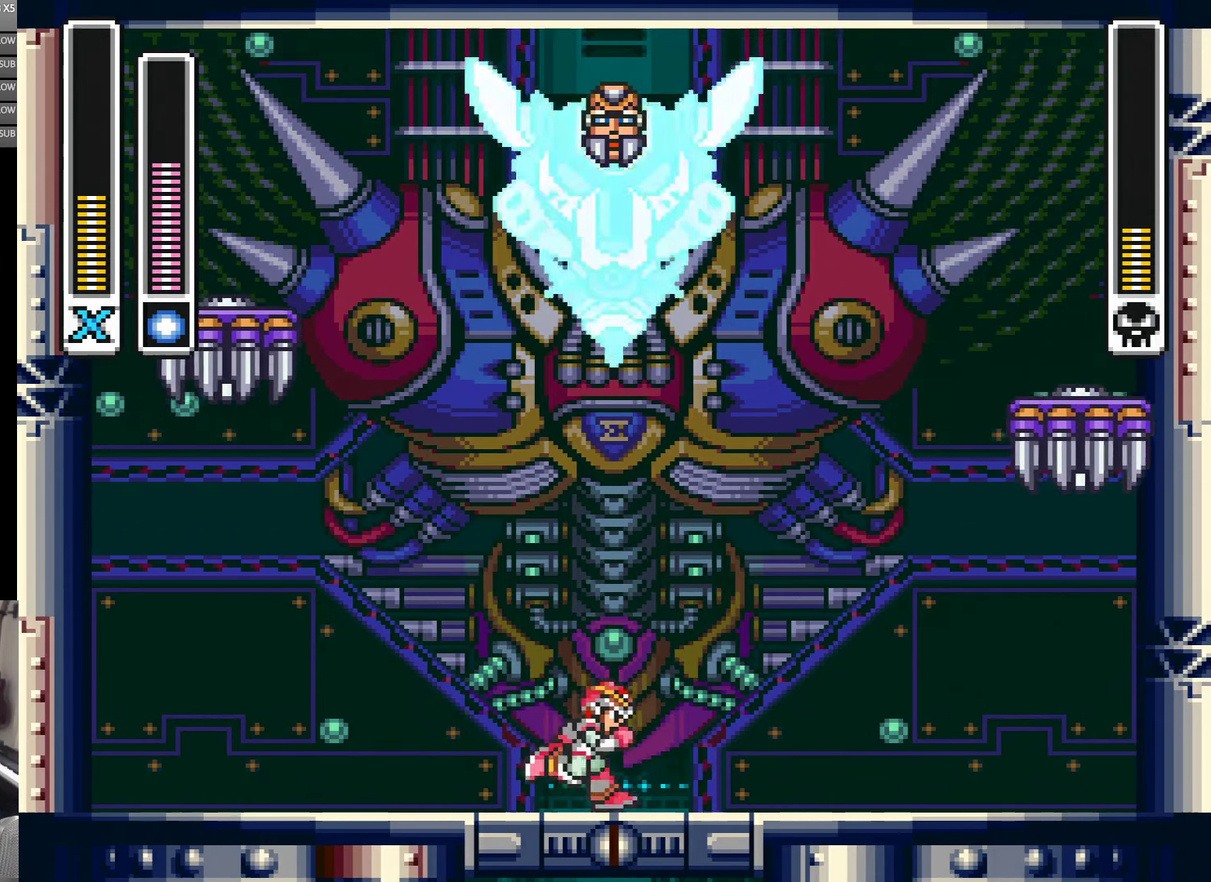
{"buttons": ["DPAD_LEFT"], "events": [[317, "DPAD_RIGHT", "up"], [417, "DPAD_LEFT", "down"]]}
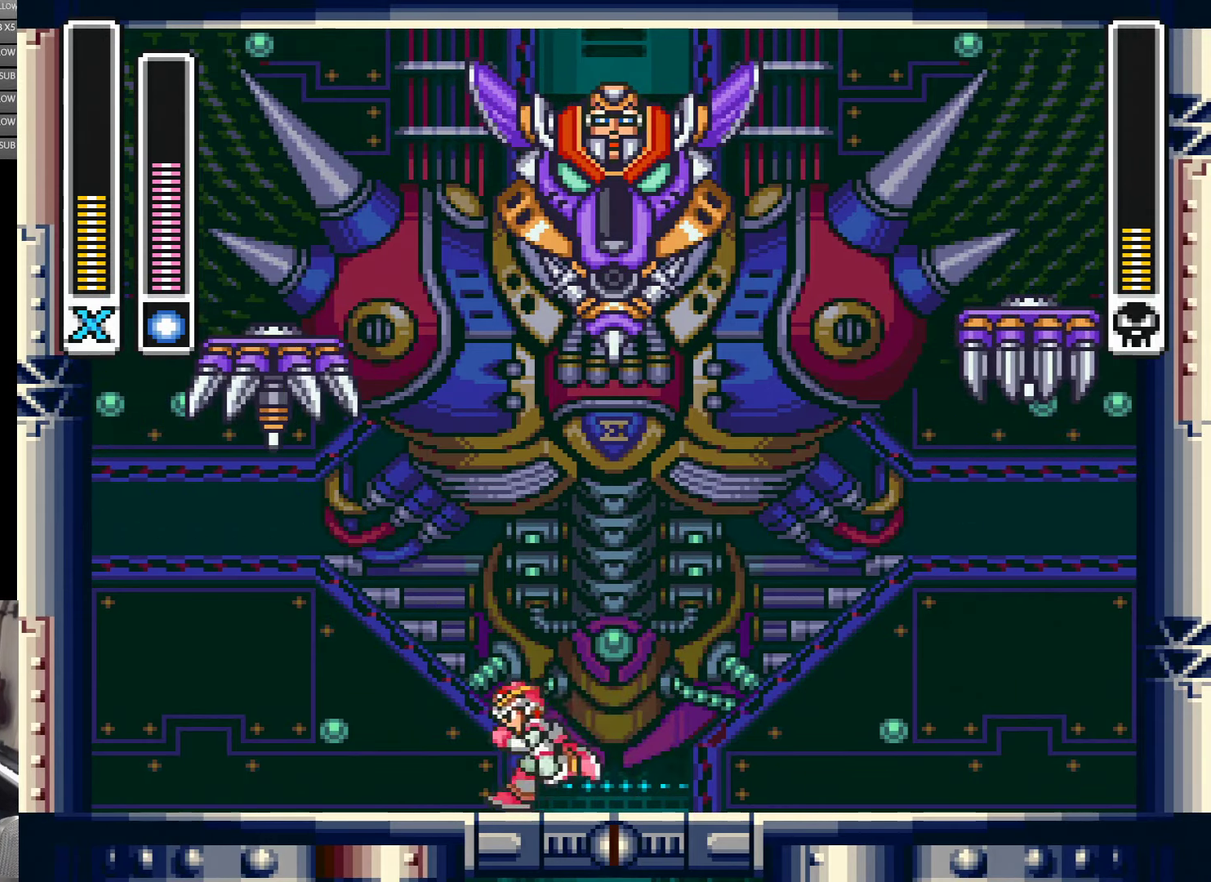
{"buttons": [], "events": [[200, "DPAD_LEFT", "up"], [267, "DPAD_RIGHT", "down"], [383, "DPAD_RIGHT", "up"]]}
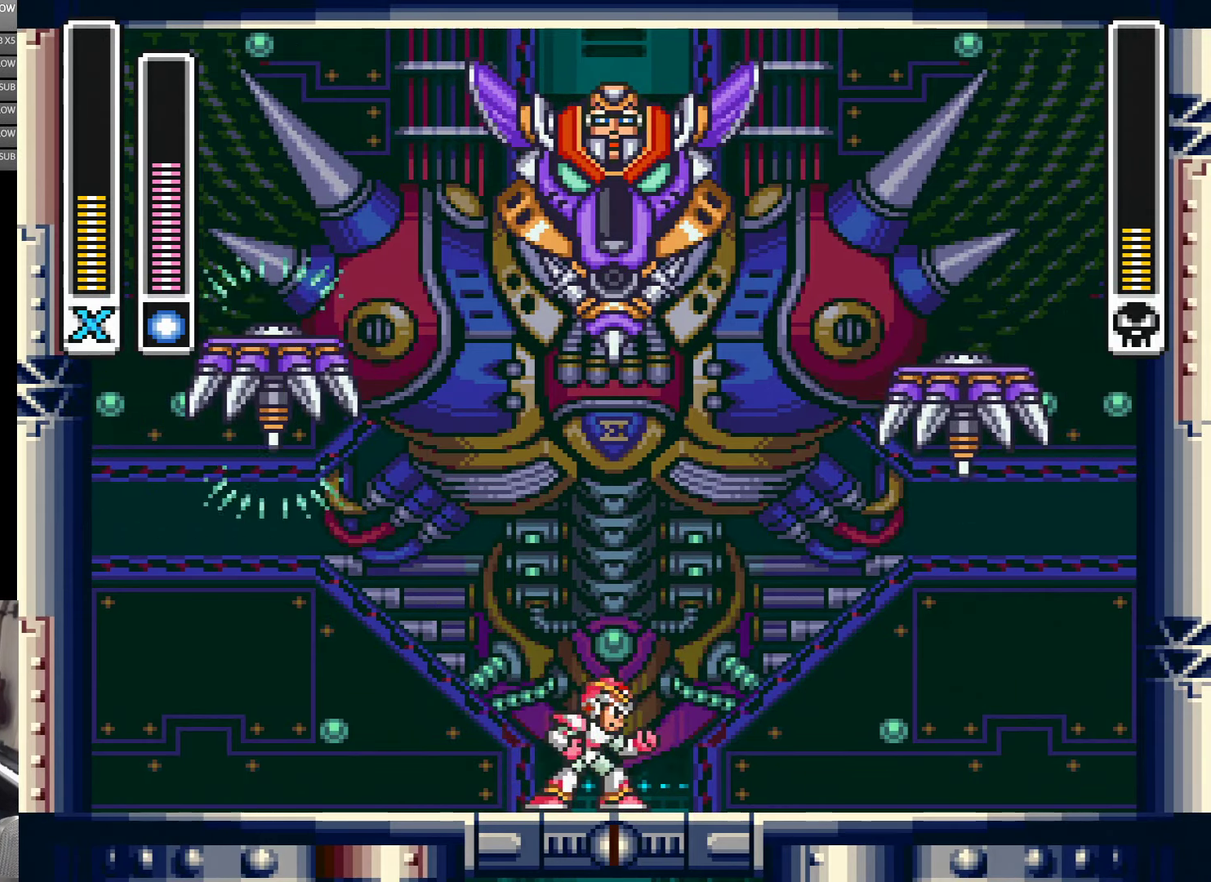
{"buttons": ["DPAD_LEFT"], "events": [[300, "DPAD_LEFT", "down"]]}
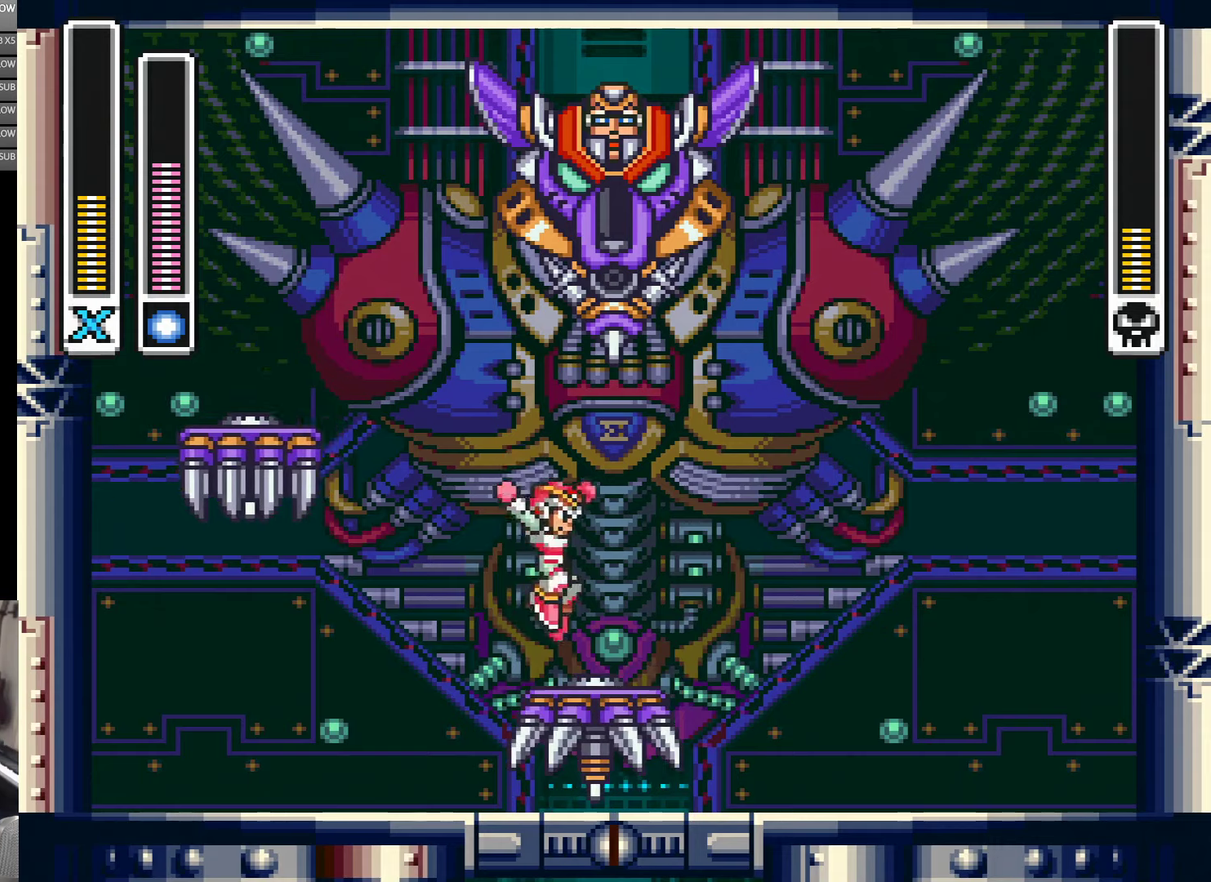
{"buttons": [], "events": [[34, "DPAD_LEFT", "up"], [67, "DPAD_RIGHT", "down"], [217, "DPAD_RIGHT", "up"]]}
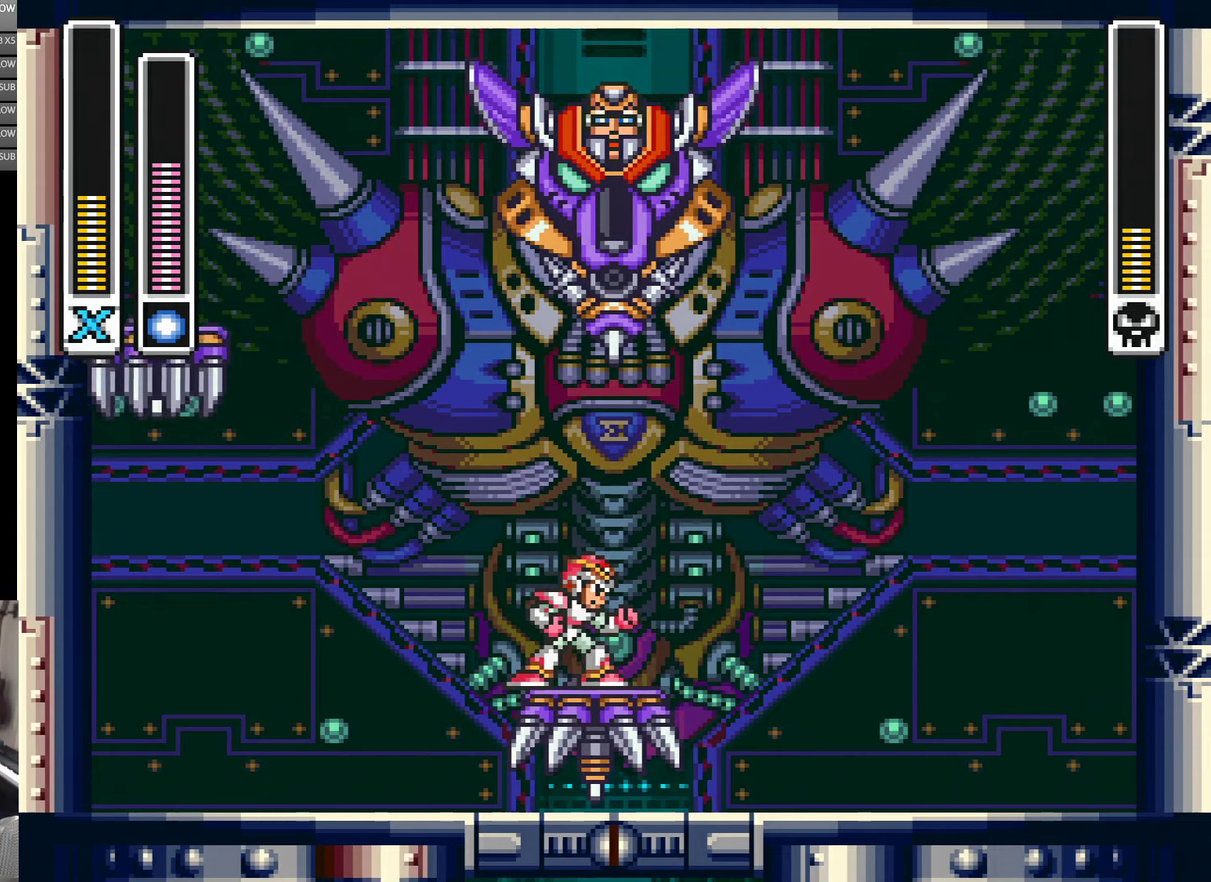
{"buttons": [], "events": []}
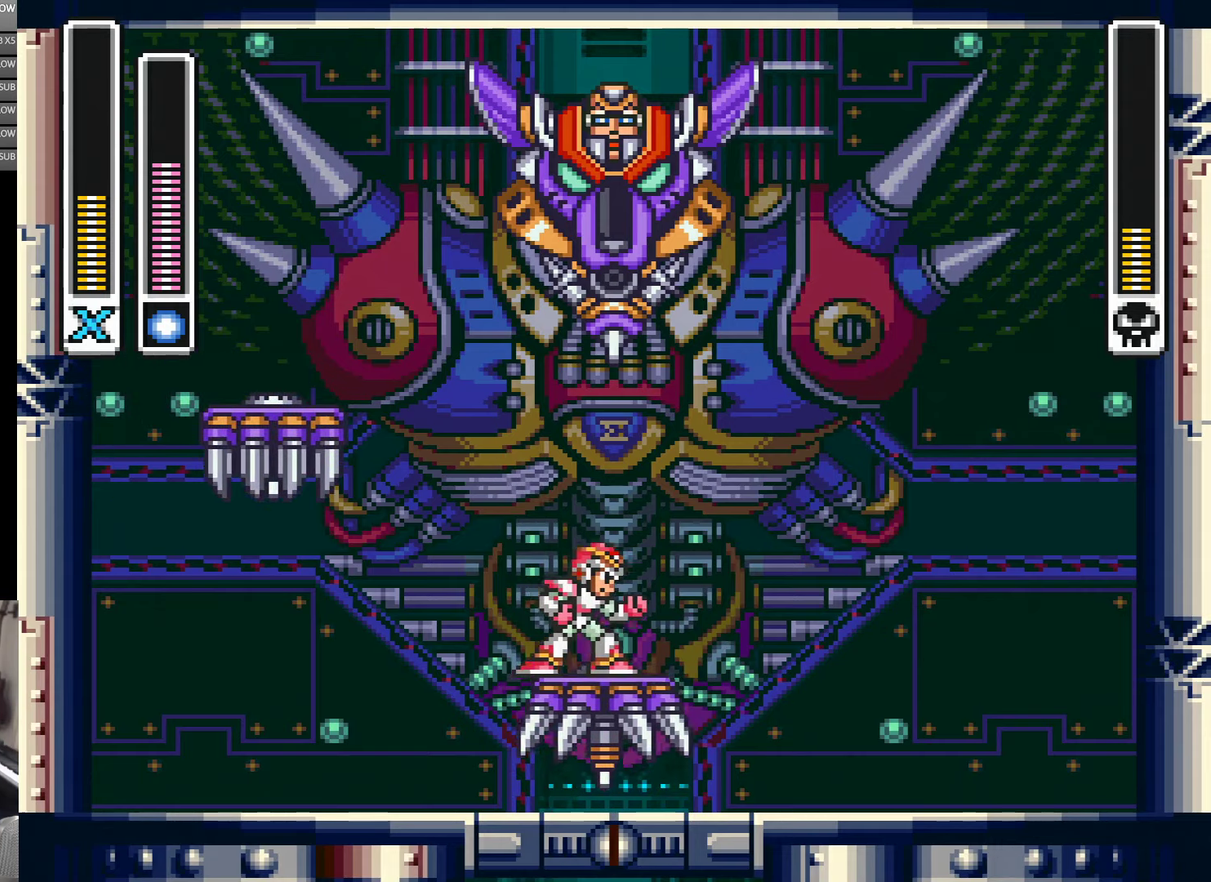
{"buttons": [], "events": []}
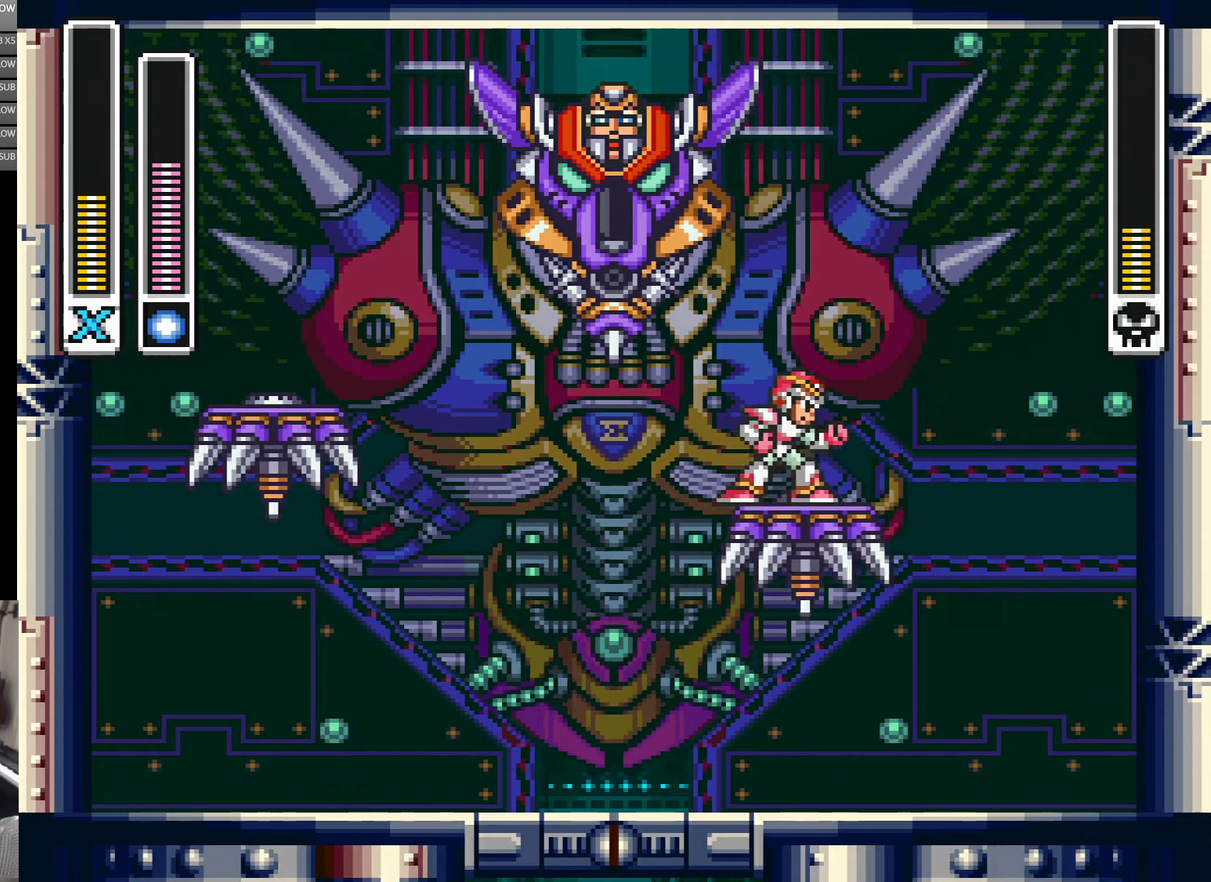
{"buttons": ["DPAD_LEFT"], "events": [[250, "DPAD_RIGHT", "down"], [350, "DPAD_RIGHT", "up"], [484, "DPAD_LEFT", "down"]]}
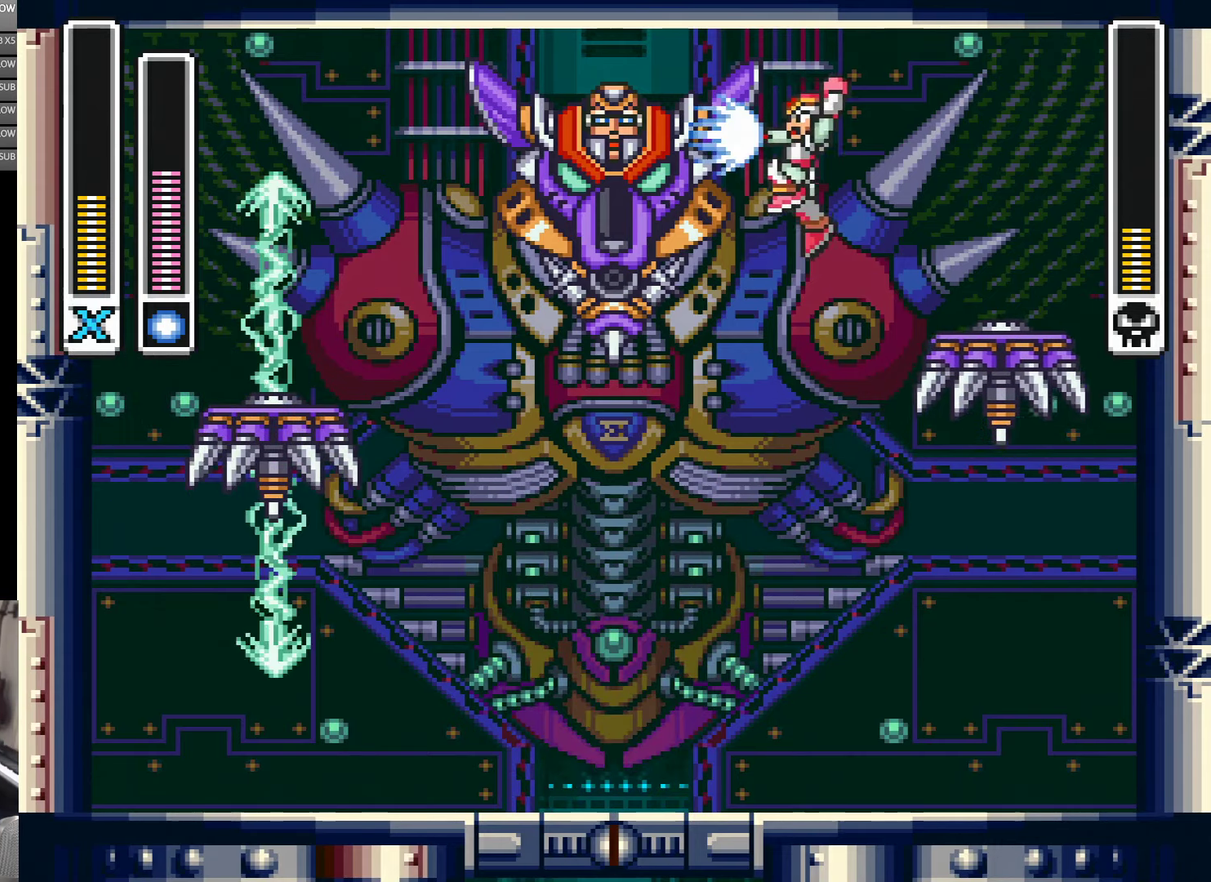
{"buttons": [], "events": [[117, "DPAD_LEFT", "up"]]}
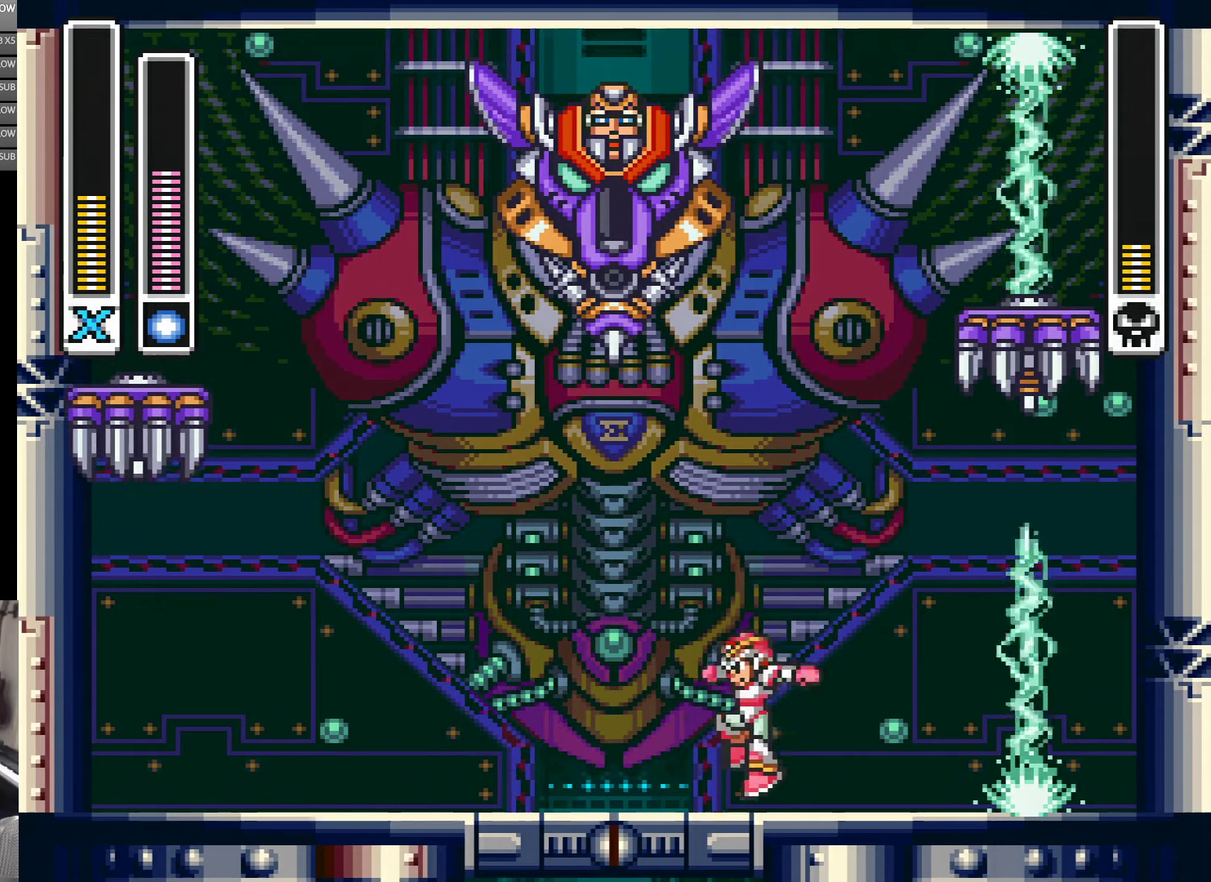
{"buttons": ["DPAD_LEFT"], "events": [[17, "DPAD_LEFT", "down"]]}
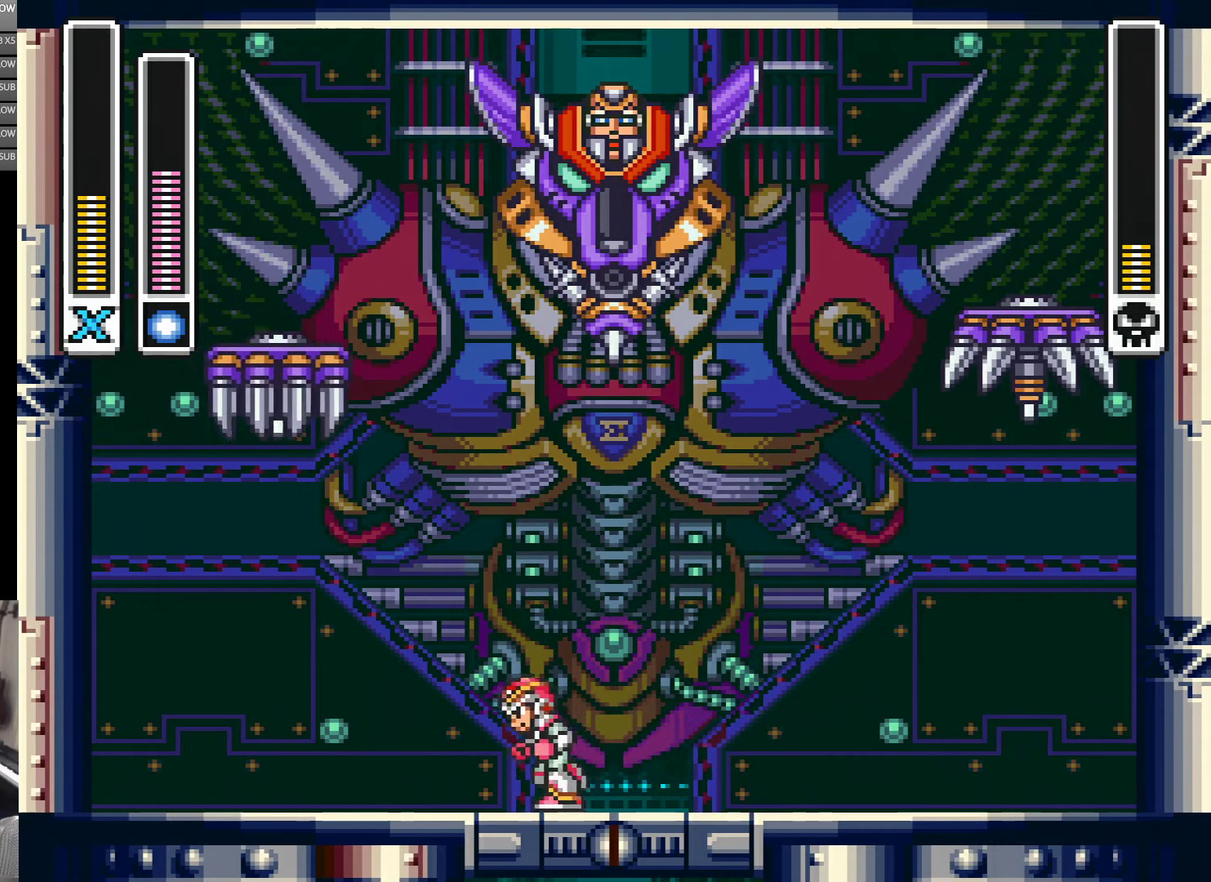
{"buttons": [], "events": [[217, "DPAD_LEFT", "up"], [250, "DPAD_RIGHT", "down"], [450, "DPAD_RIGHT", "up"]]}
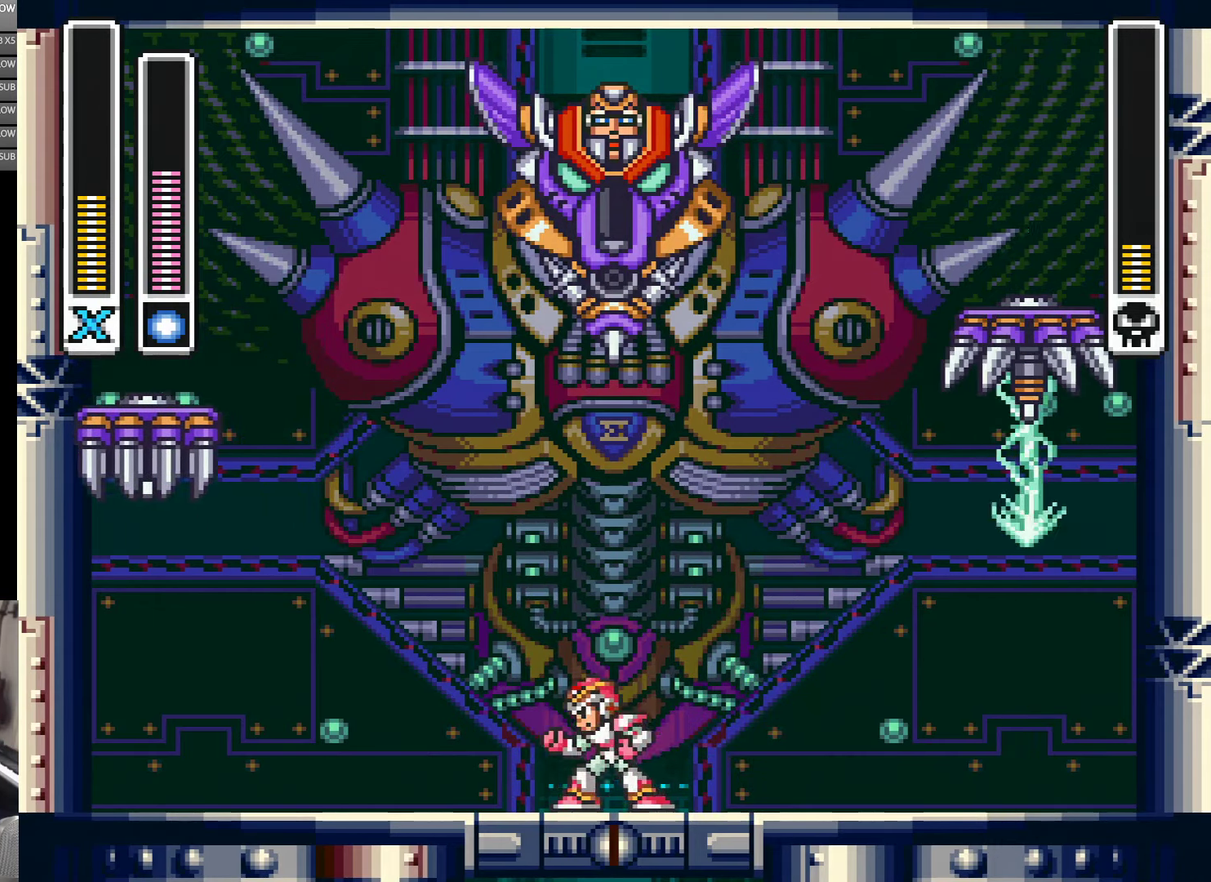
{"buttons": [], "events": []}